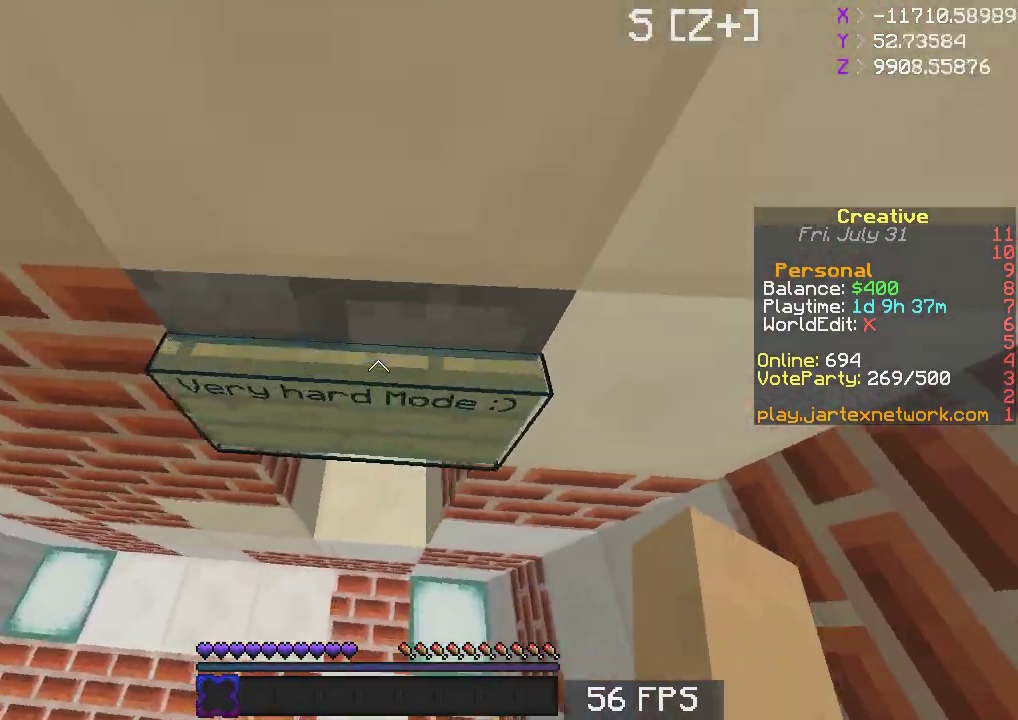
Gameplay with keyboard and mouse; each line is a JSON object with the keys and mouse buttons held at the frame after it. "events" lists presses ("down") and releases ("up") of "a", "d", "s", "space", "w", "mouse_left" and "mouse_right" between this image and that frame as [ms after this image, input, new state], when the widget could be followed in between. "mouse_left", "mouse_right" = the "left", "right" buttons of the "mouse" list. No other keys are recorded. Fast repeated clicks can show as one long hold. Mouse movement is not recorded.
{"keys": ["w"], "mouse": [], "events": [[133, "d", "down"], [267, "d", "up"]]}
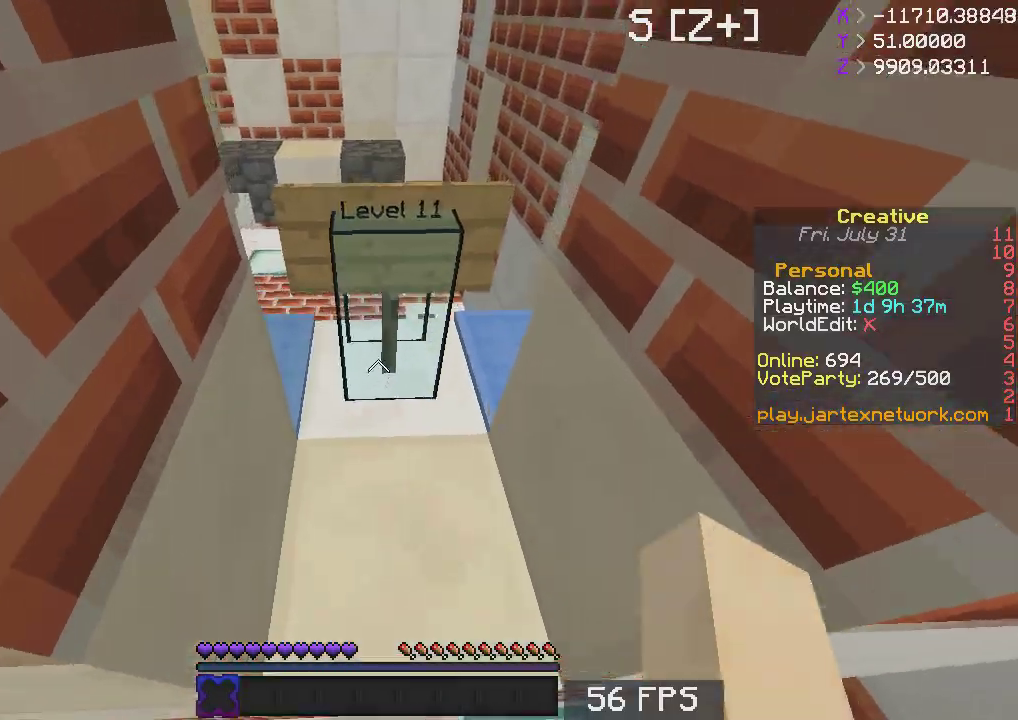
{"keys": [], "mouse": [], "events": [[83, "d", "down"], [217, "d", "up"], [467, "w", "up"]]}
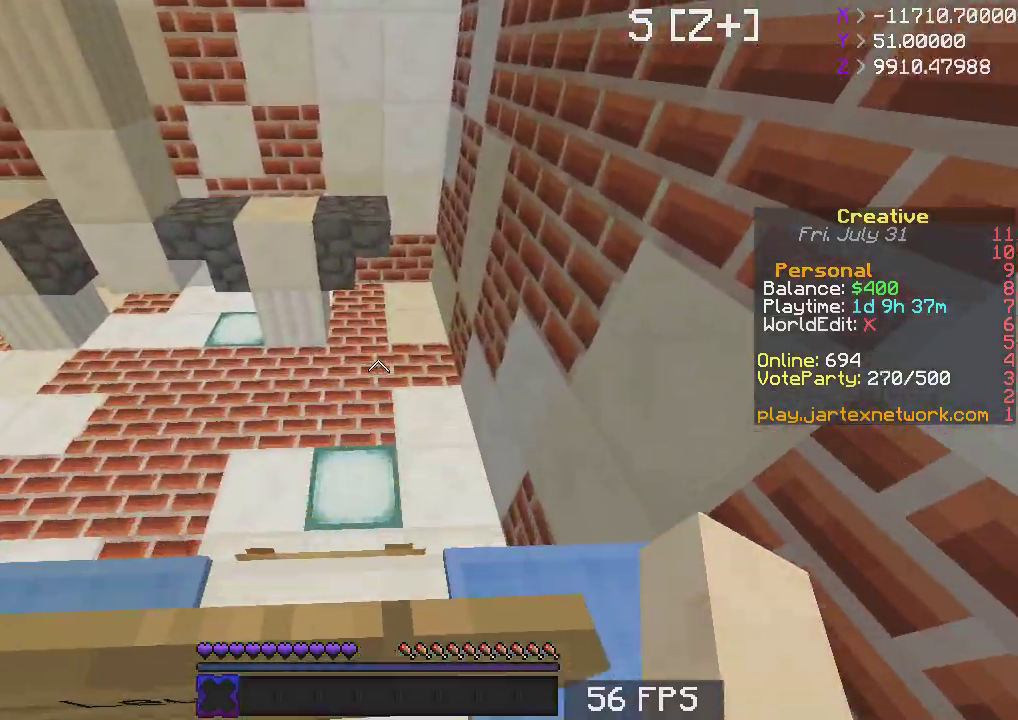
{"keys": ["d", "s"], "mouse": [], "events": [[33, "s", "down"], [83, "a", "down"], [283, "a", "up"], [383, "d", "down"]]}
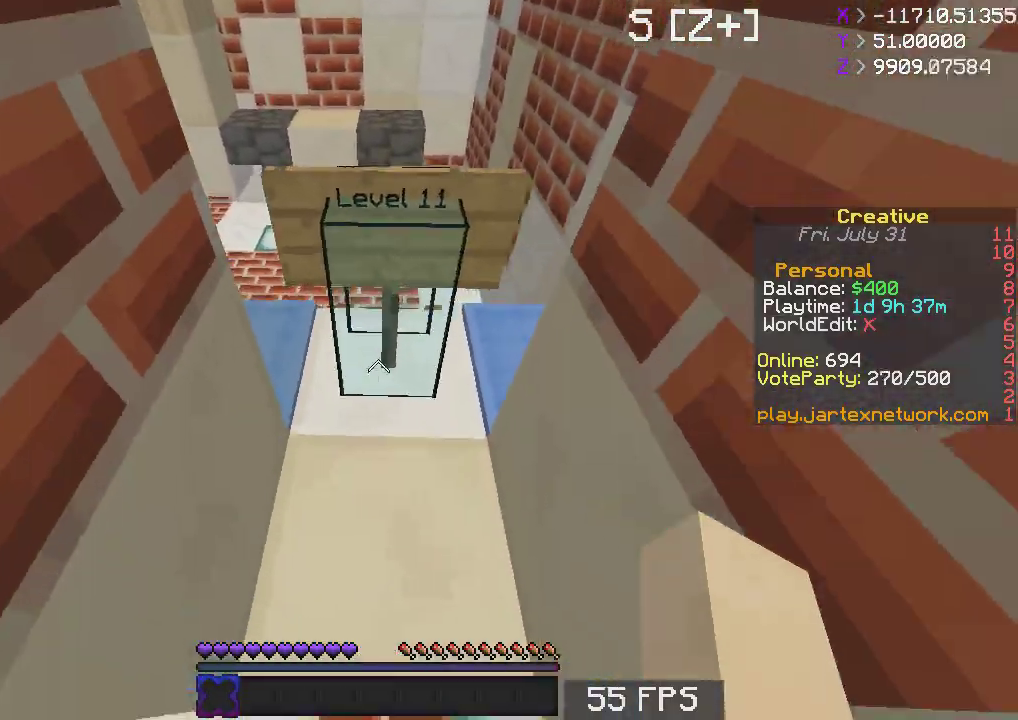
{"keys": ["space", "w"], "mouse": [], "events": [[150, "s", "up"], [183, "d", "up"], [283, "w", "down"], [433, "space", "down"]]}
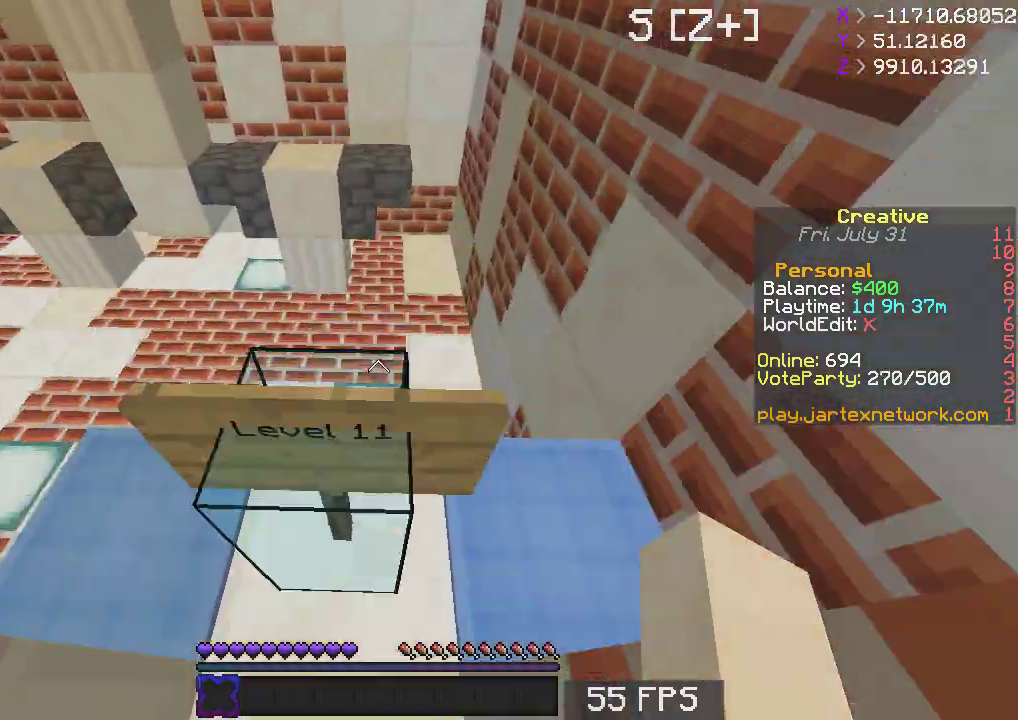
{"keys": ["space", "w"], "mouse": [], "events": [[50, "space", "up"], [233, "space", "down"]]}
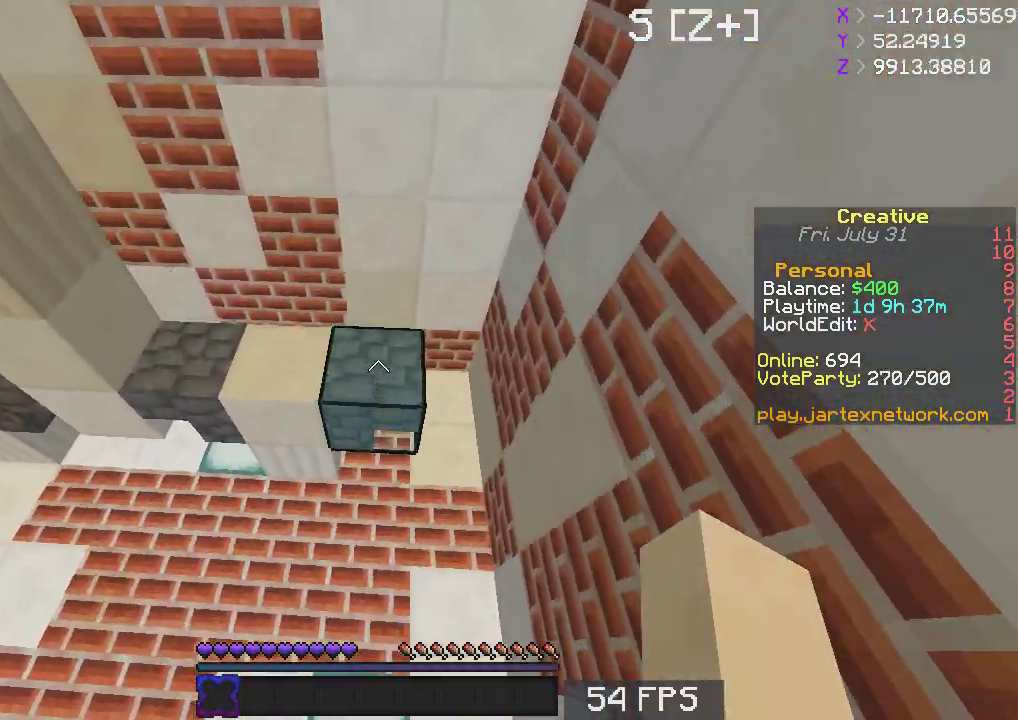
{"keys": [], "mouse": [], "events": [[67, "space", "up"], [367, "w", "up"]]}
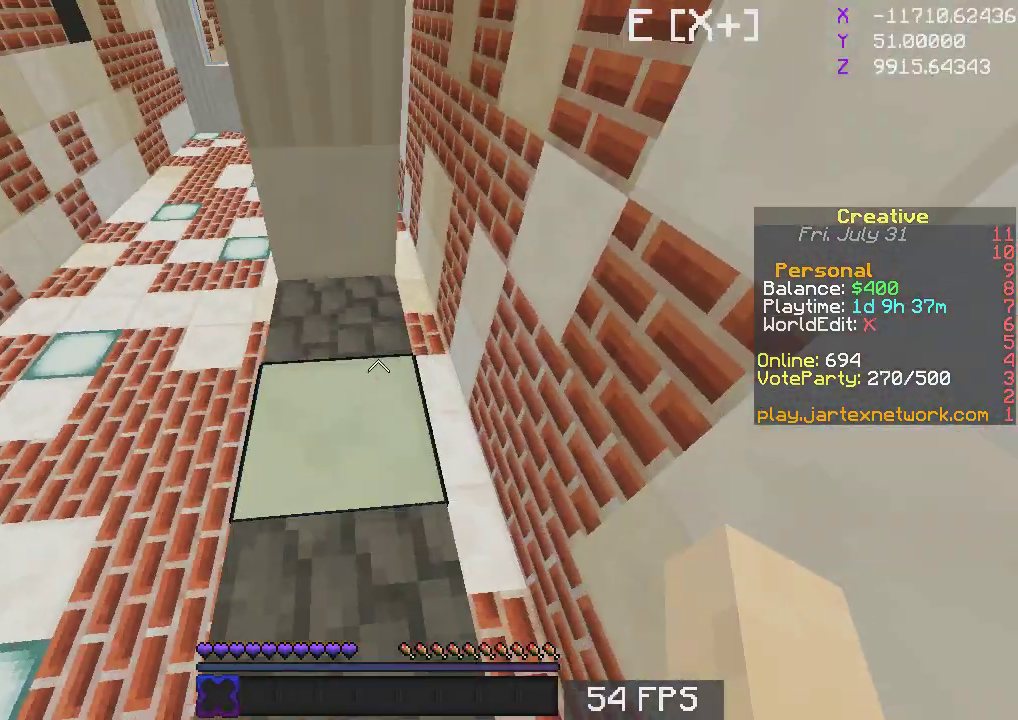
{"keys": ["w"], "mouse": [], "events": [[100, "a", "down"], [100, "w", "down"], [317, "a", "up"]]}
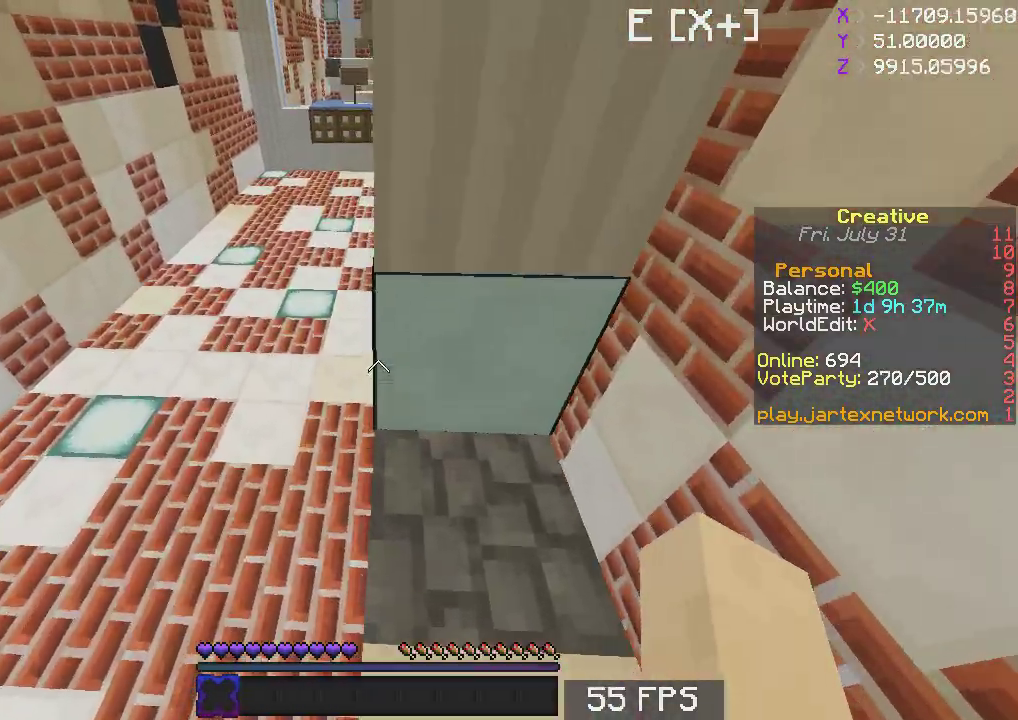
{"keys": ["a", "w"], "mouse": [], "events": [[183, "a", "down"]]}
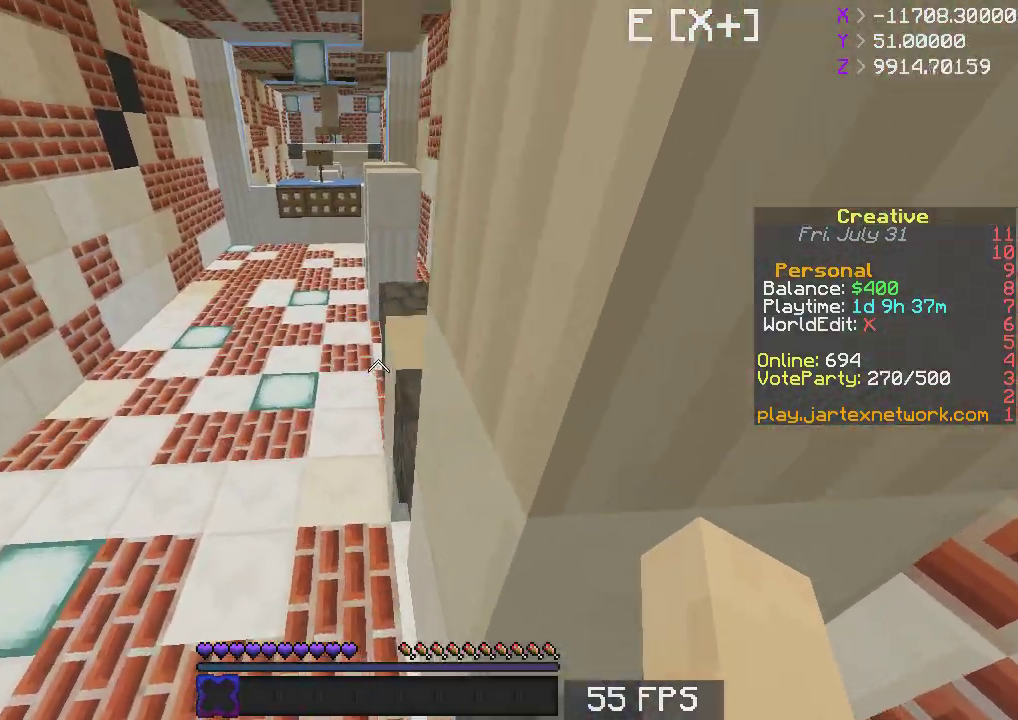
{"keys": [], "mouse": [], "events": [[67, "a", "up"], [67, "w", "up"], [133, "s", "down"], [467, "s", "up"]]}
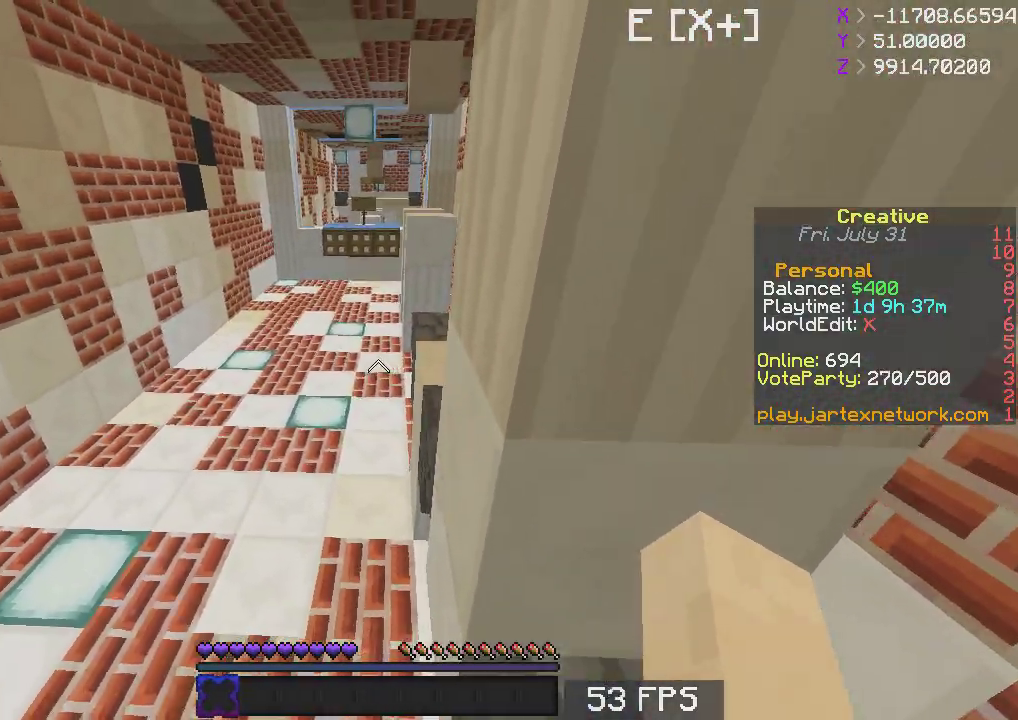
{"keys": ["d", "space", "w"], "mouse": [], "events": [[133, "w", "down"], [200, "space", "down"], [333, "d", "down"]]}
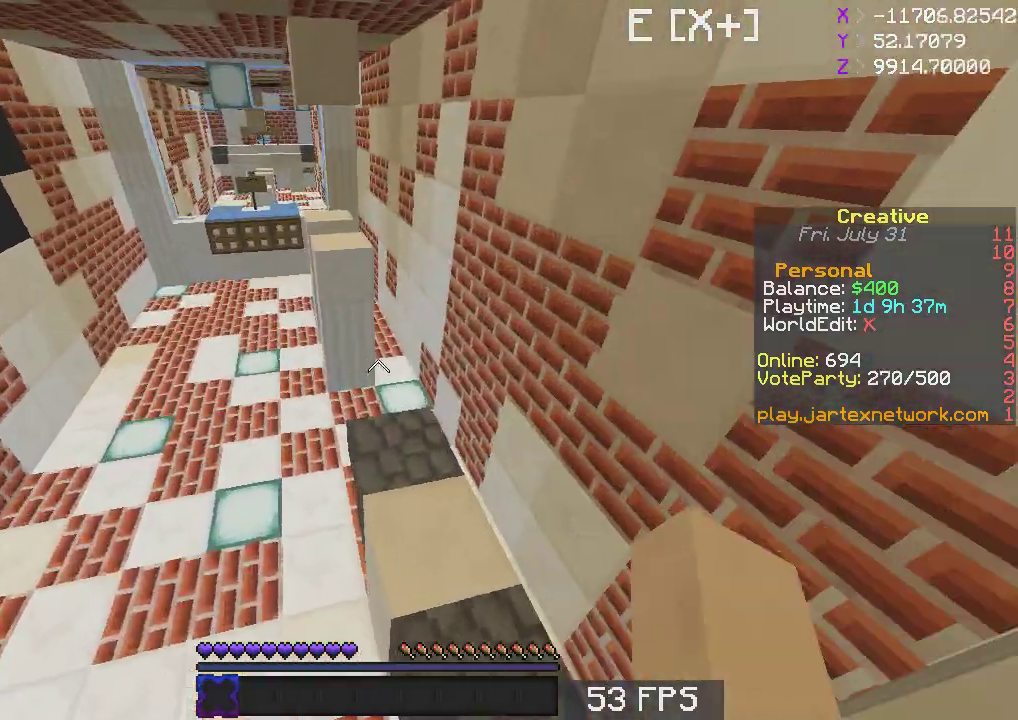
{"keys": ["s"], "mouse": [], "events": [[200, "space", "up"], [217, "d", "up"], [350, "w", "up"], [383, "s", "down"]]}
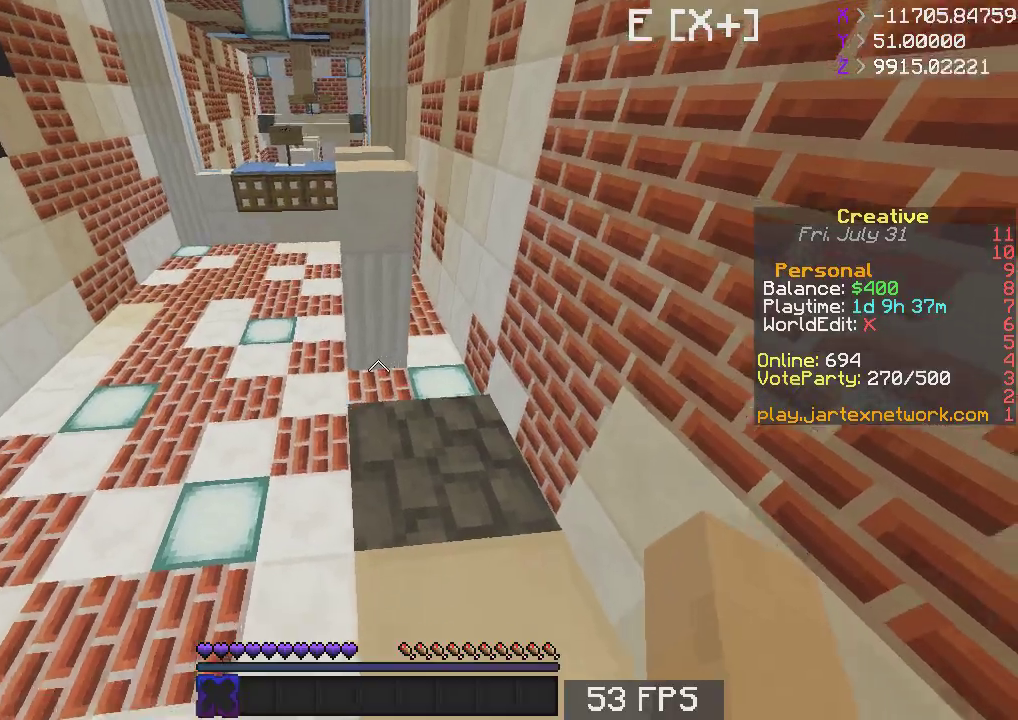
{"keys": [], "mouse": [], "events": [[33, "d", "down"], [283, "d", "up"], [417, "s", "up"]]}
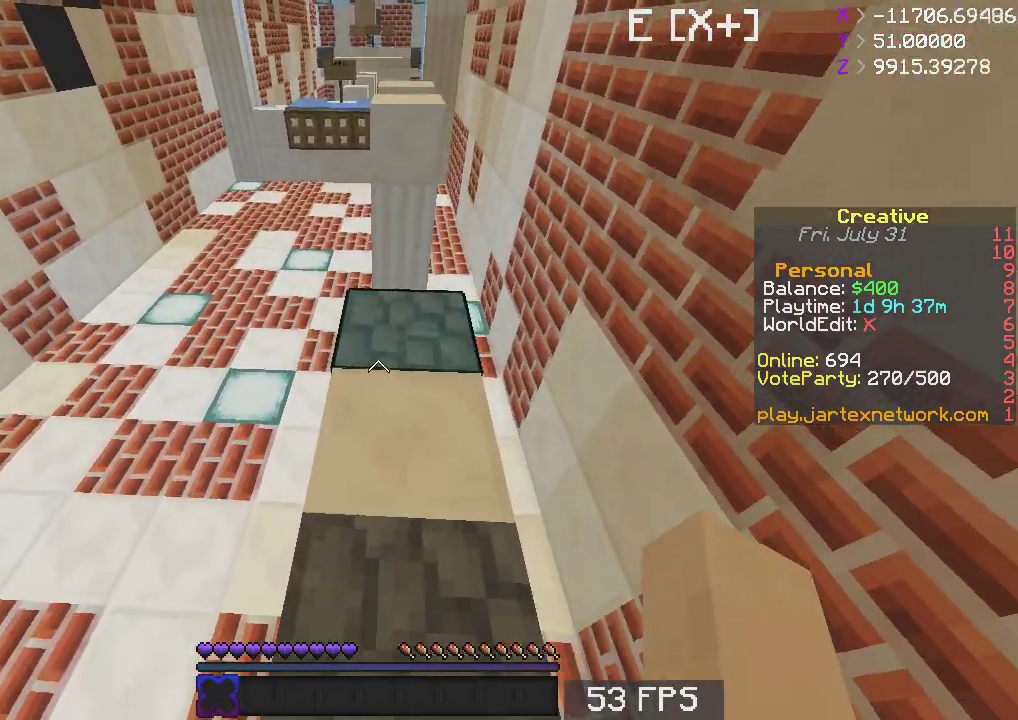
{"keys": ["w"], "mouse": [], "events": [[100, "w", "down"], [133, "space", "down"], [300, "space", "up"]]}
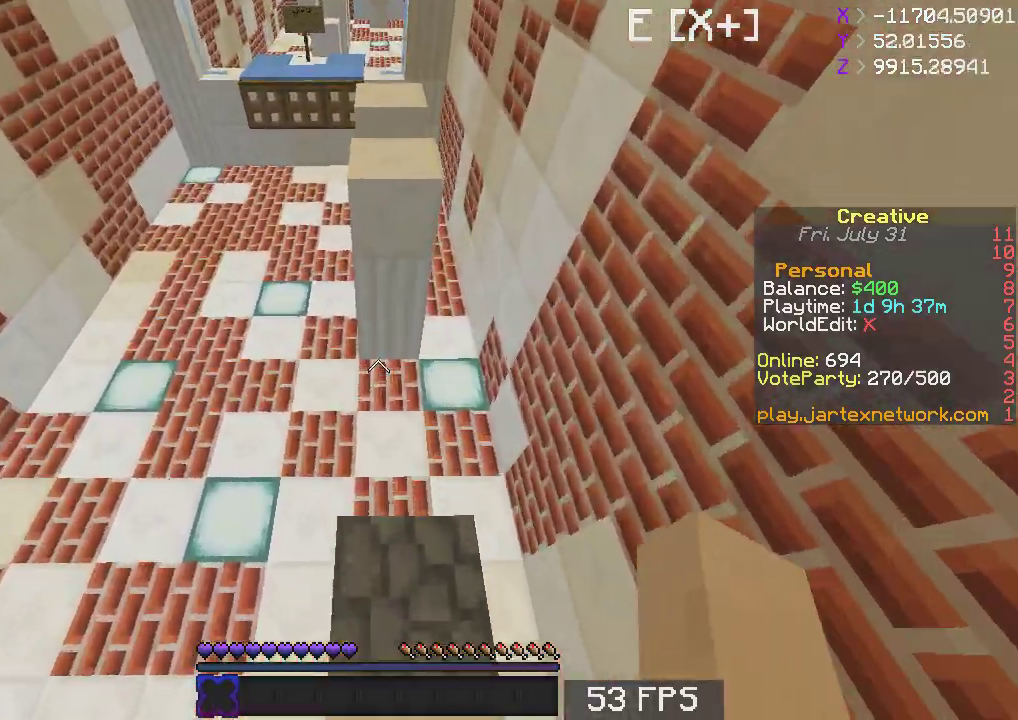
{"keys": ["w"], "mouse": [], "events": [[133, "space", "down"], [400, "space", "up"]]}
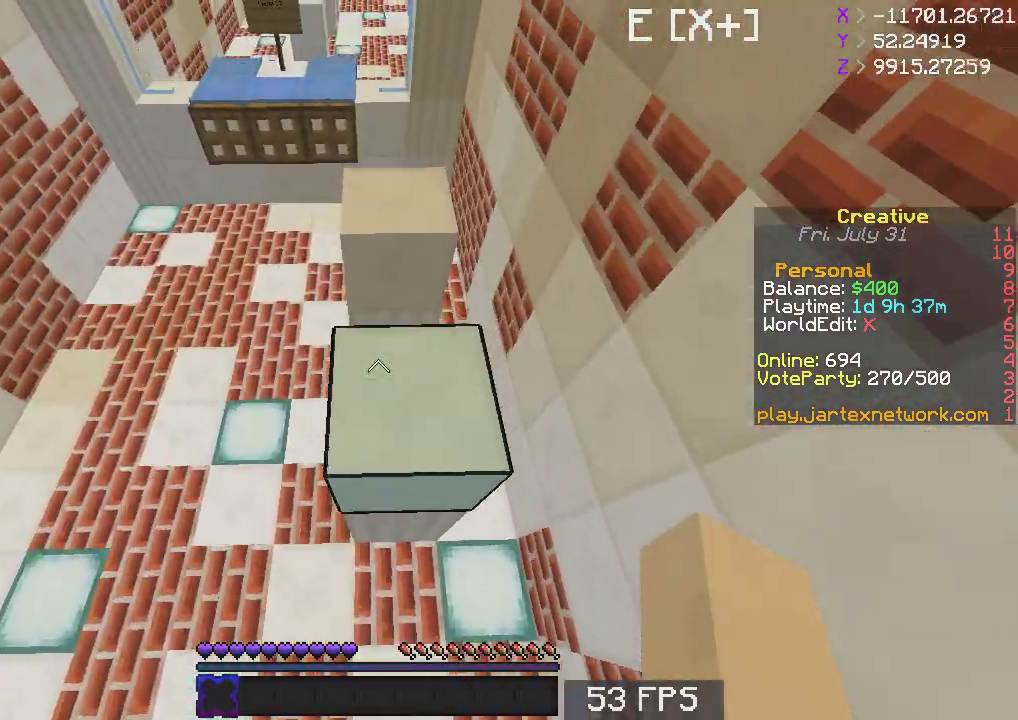
{"keys": ["w"], "mouse": [], "events": [[150, "s", "down"], [150, "w", "up"], [433, "s", "up"], [483, "w", "down"]]}
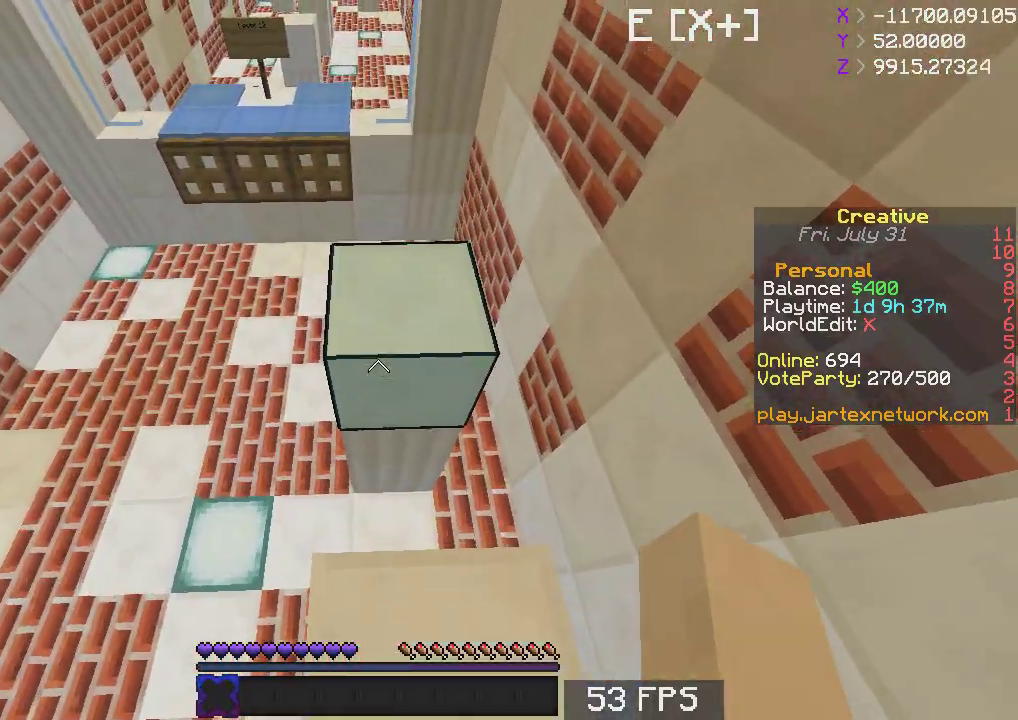
{"keys": ["s"], "mouse": [], "events": [[133, "space", "down"], [317, "space", "up"], [317, "w", "up"], [383, "s", "down"]]}
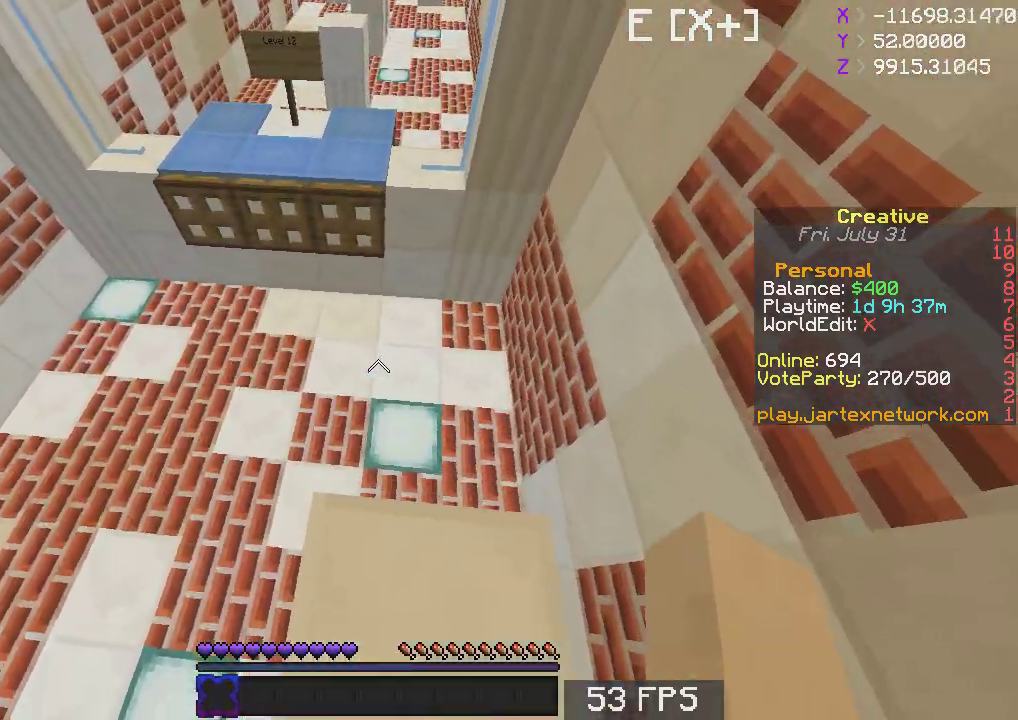
{"keys": ["space", "w"], "mouse": [], "events": [[167, "s", "up"], [233, "w", "down"], [450, "space", "down"]]}
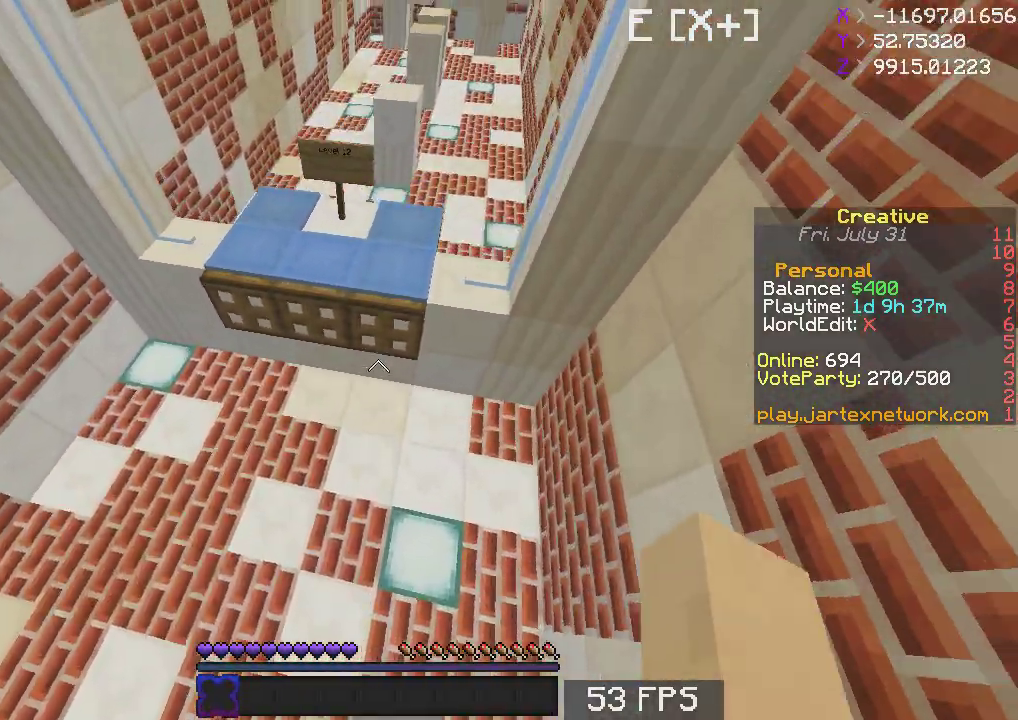
{"keys": ["w"], "mouse": [], "events": [[133, "space", "up"]]}
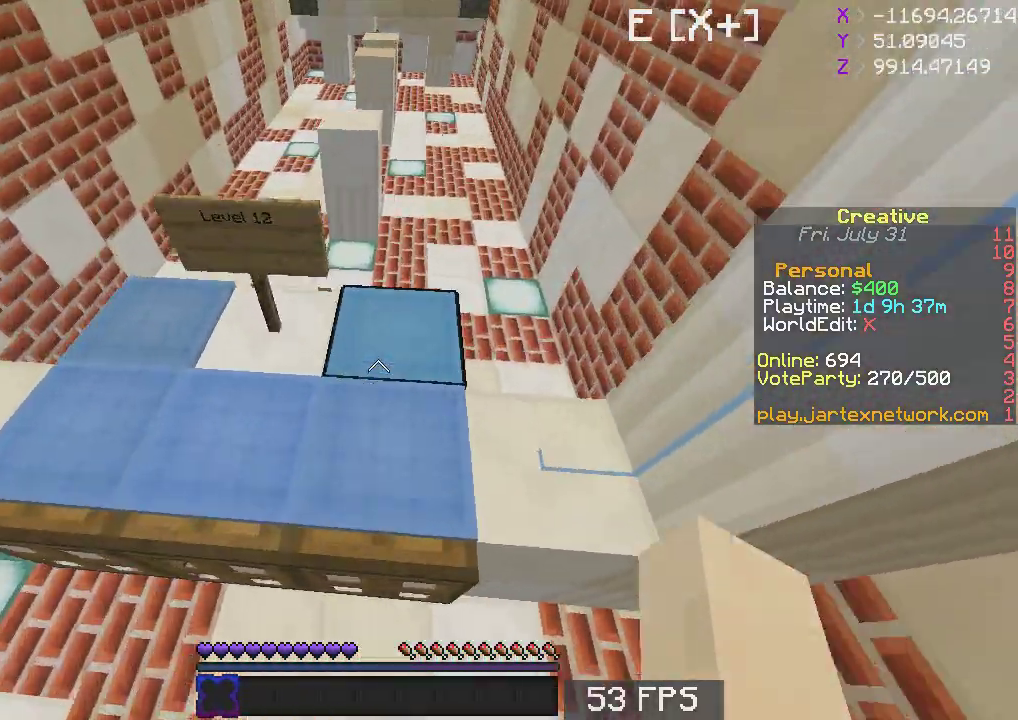
{"keys": ["a"], "mouse": []}
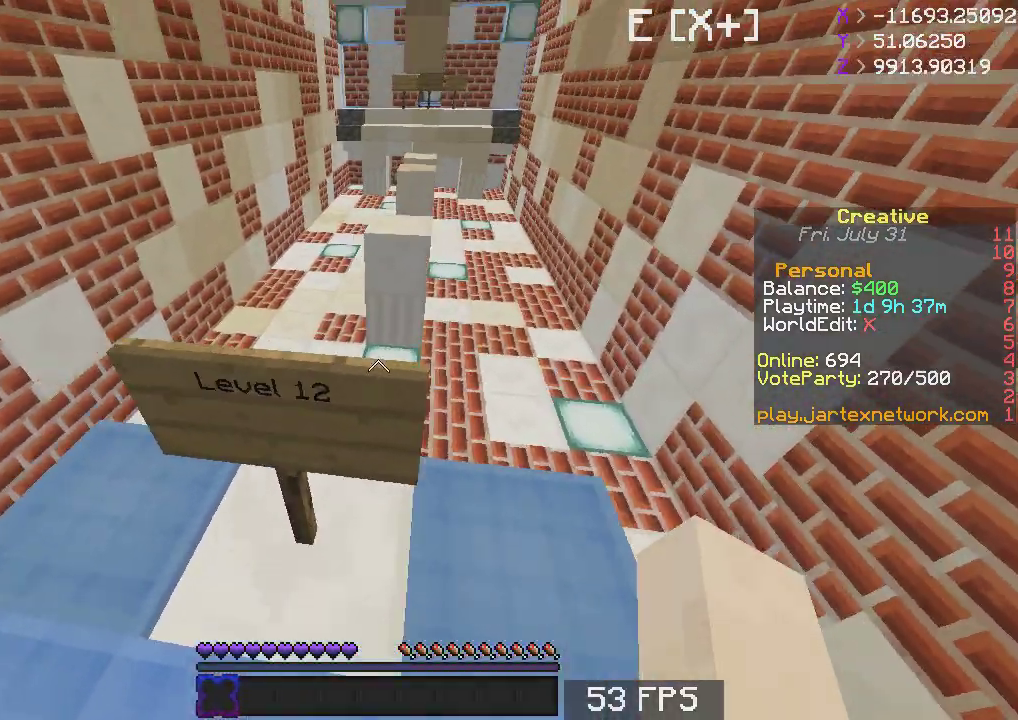
{"keys": ["s"], "mouse": [], "events": [[183, "a", "up"], [233, "d", "down"], [233, "s", "down"], [467, "d", "up"]]}
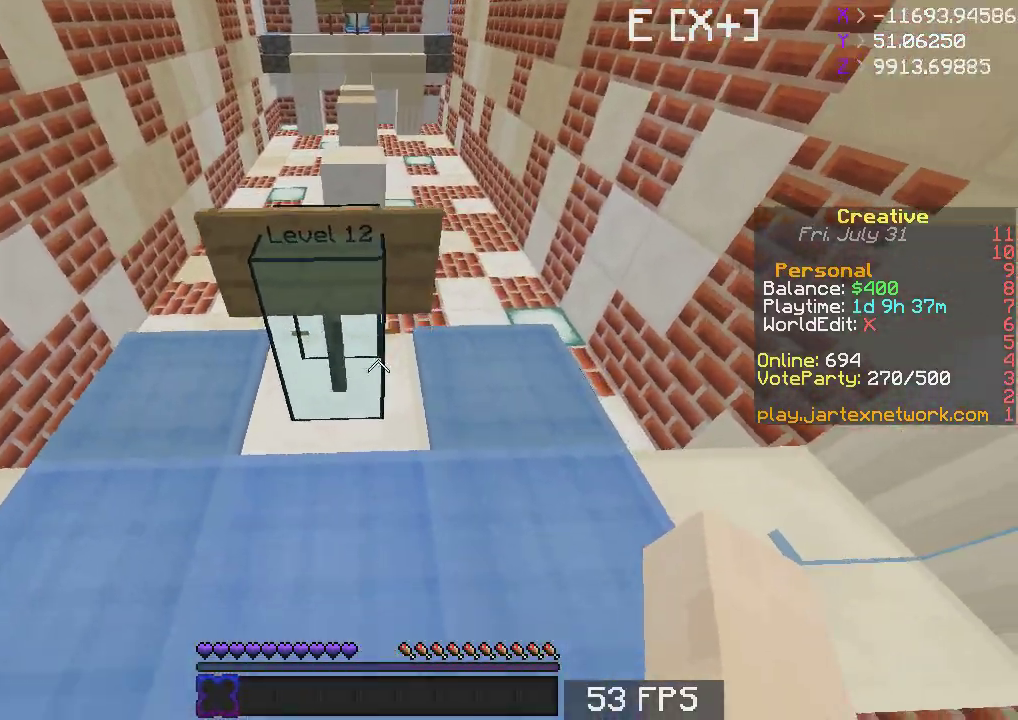
{"keys": [], "mouse": [], "events": [[483, "s", "up"]]}
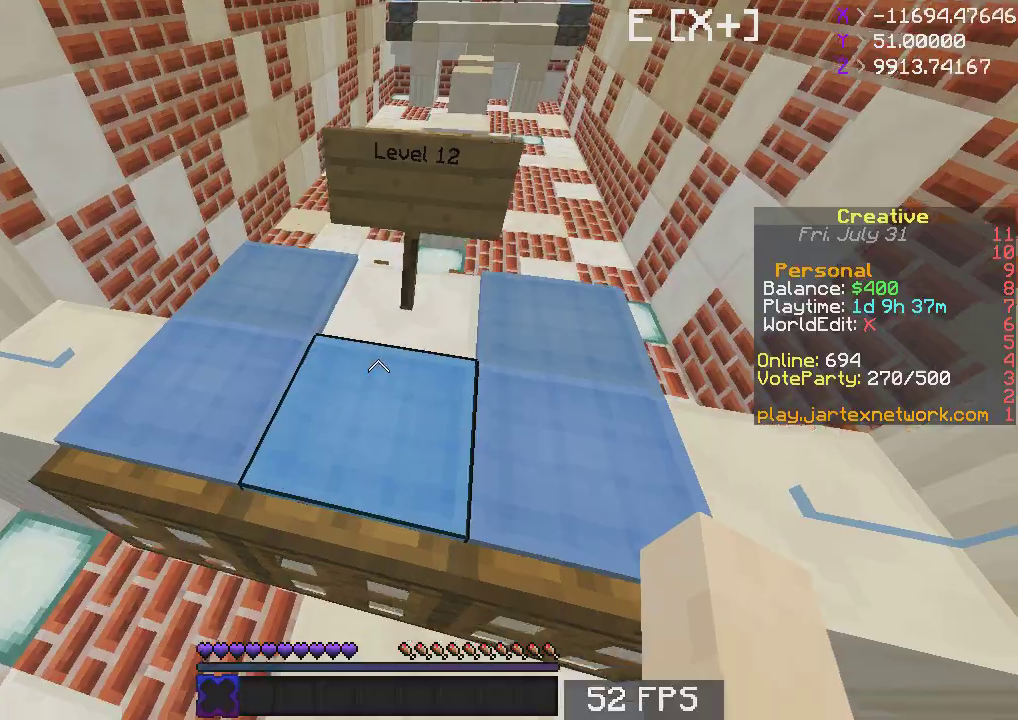
{"keys": ["w"], "mouse": [], "events": [[183, "w", "down"], [250, "space", "down"], [417, "space", "up"]]}
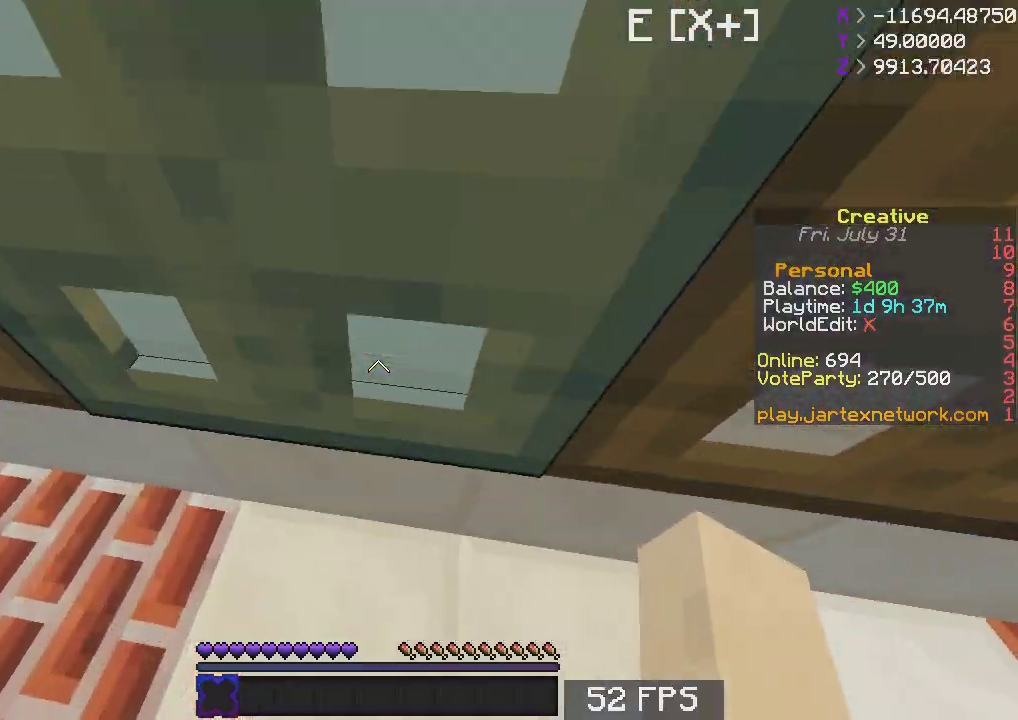
{"keys": ["d", "w"], "mouse": [], "events": [[67, "w", "up"], [233, "d", "down"], [350, "w", "down"]]}
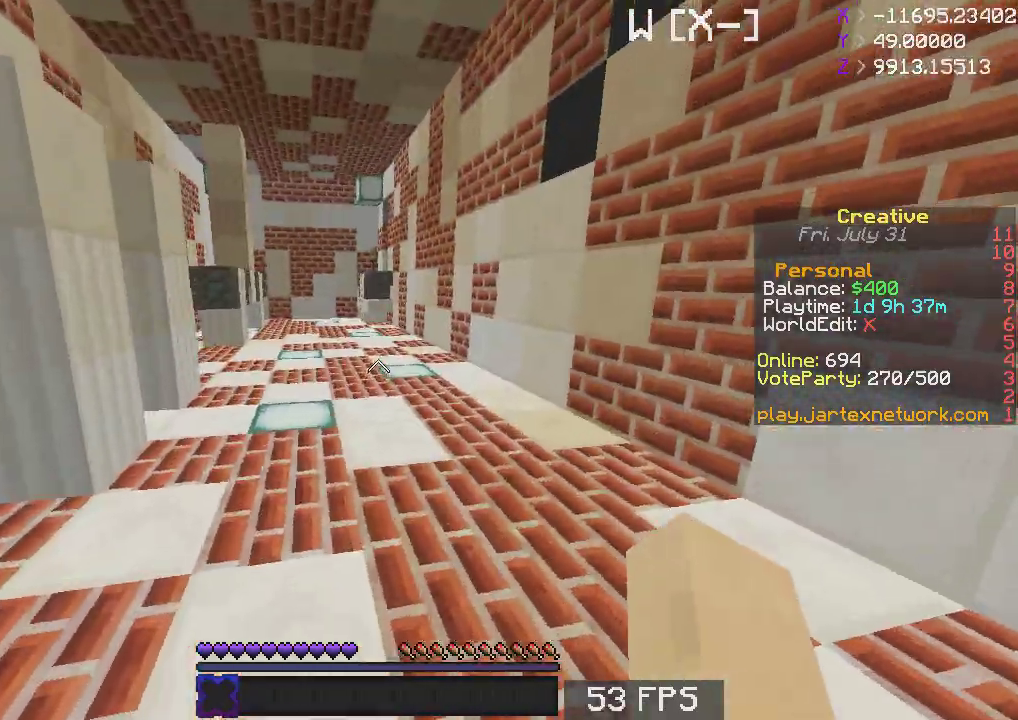
{"keys": [], "mouse": [], "events": [[67, "w", "up"], [117, "d", "up"]]}
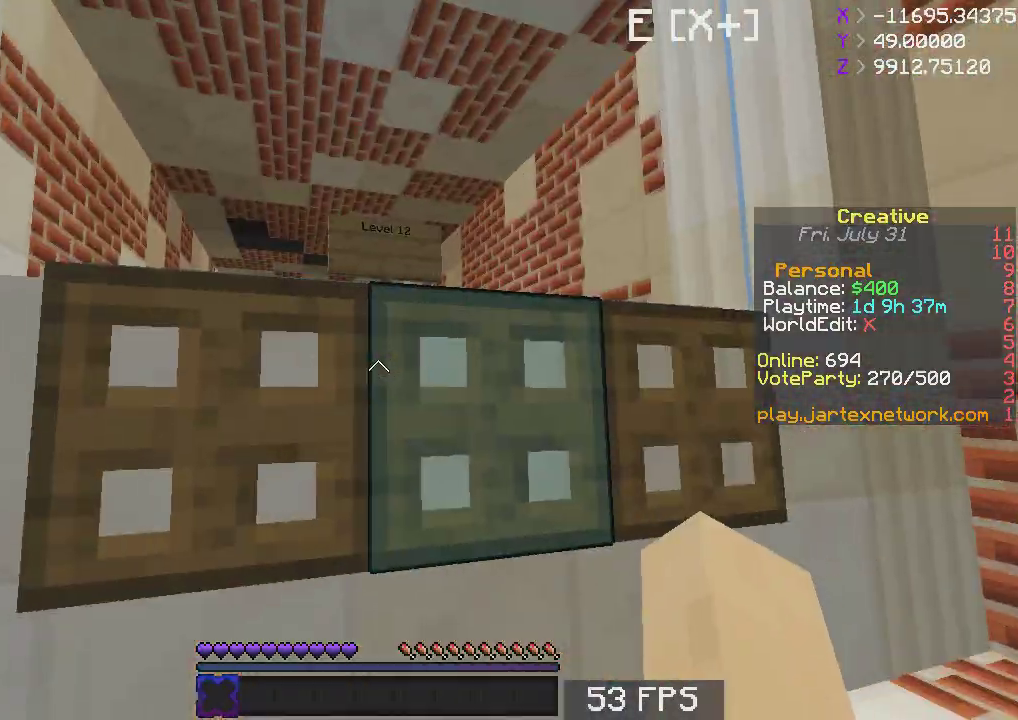
{"keys": [], "mouse": [], "events": []}
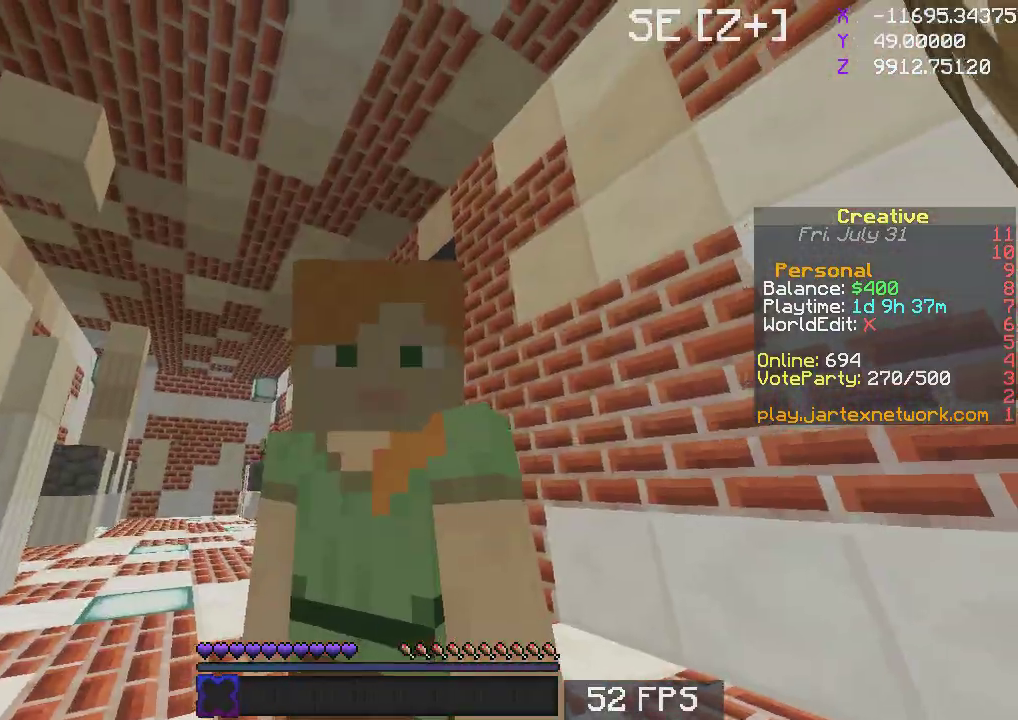
{"keys": ["w"], "mouse": [], "events": [[333, "w", "down"]]}
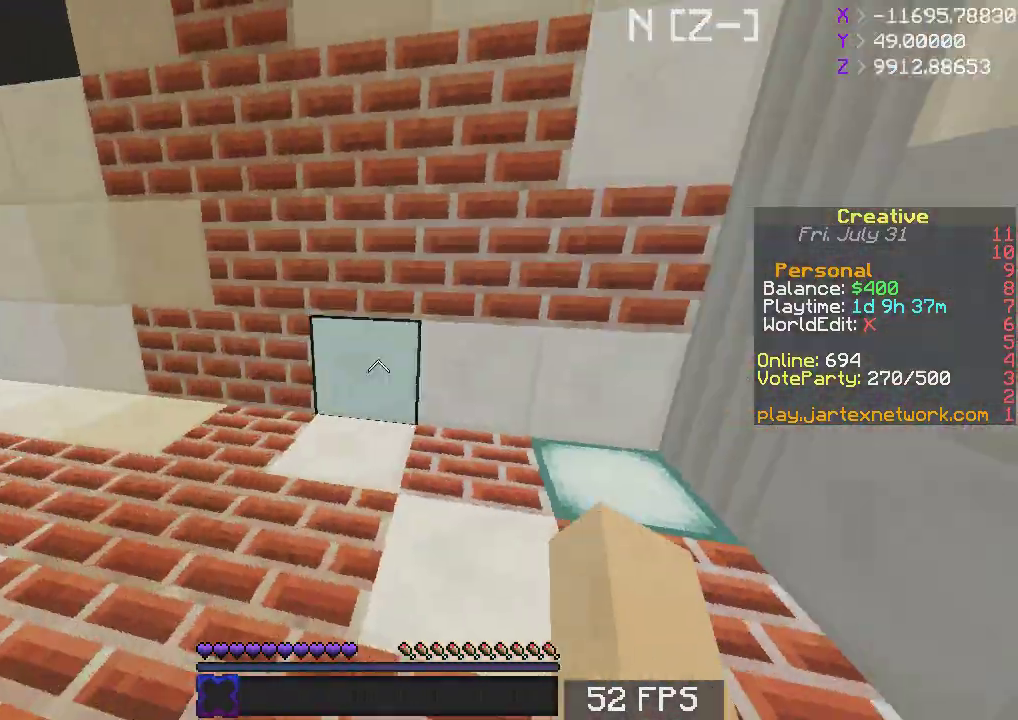
{"keys": ["a", "w"], "mouse": ["left"]}